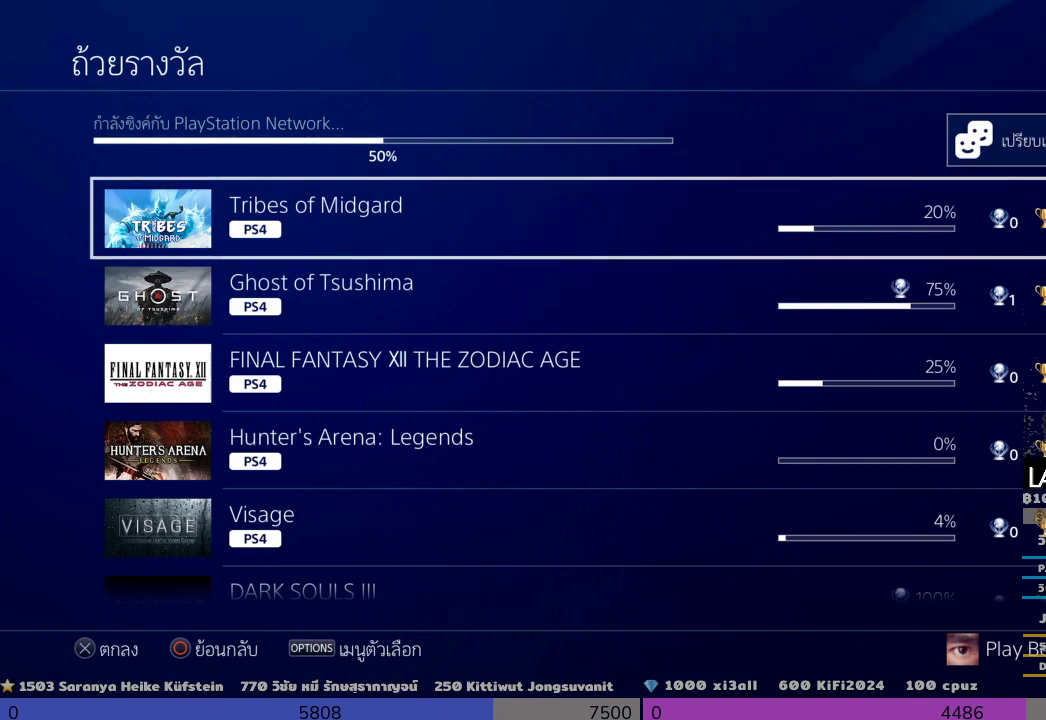
Gameplay with a controller (PlayStation layout); each line is a JSON object with the inputs held at the frame after it (dt_ms = milliseconds from this image to that frame). "events" lists button and stick changes between this image and that frame as [ms after this image, input, new state], when the widget could be followed in between.
{"dt_ms": 500, "buttons": [], "left_stick": "center", "right_stick": "center", "events": [[333, "DPAD_UP", "down"], [500, "DPAD_UP", "up"]]}
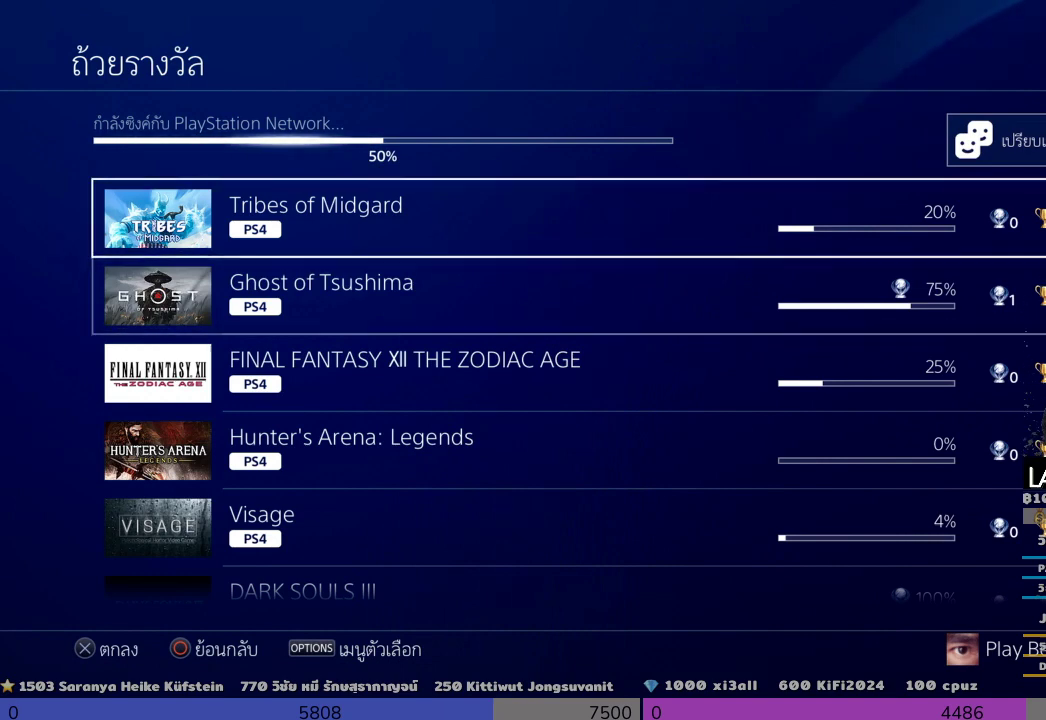
{"dt_ms": 500, "buttons": [], "left_stick": "center", "right_stick": "center", "events": []}
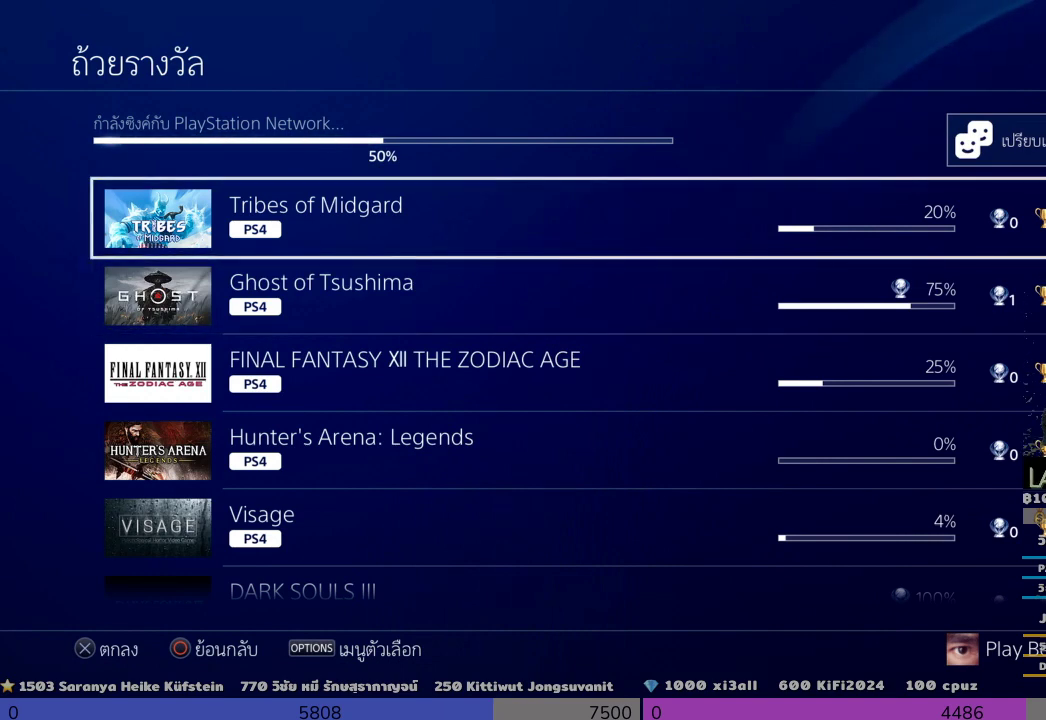
{"dt_ms": 500, "buttons": [], "left_stick": "center", "right_stick": "center", "events": []}
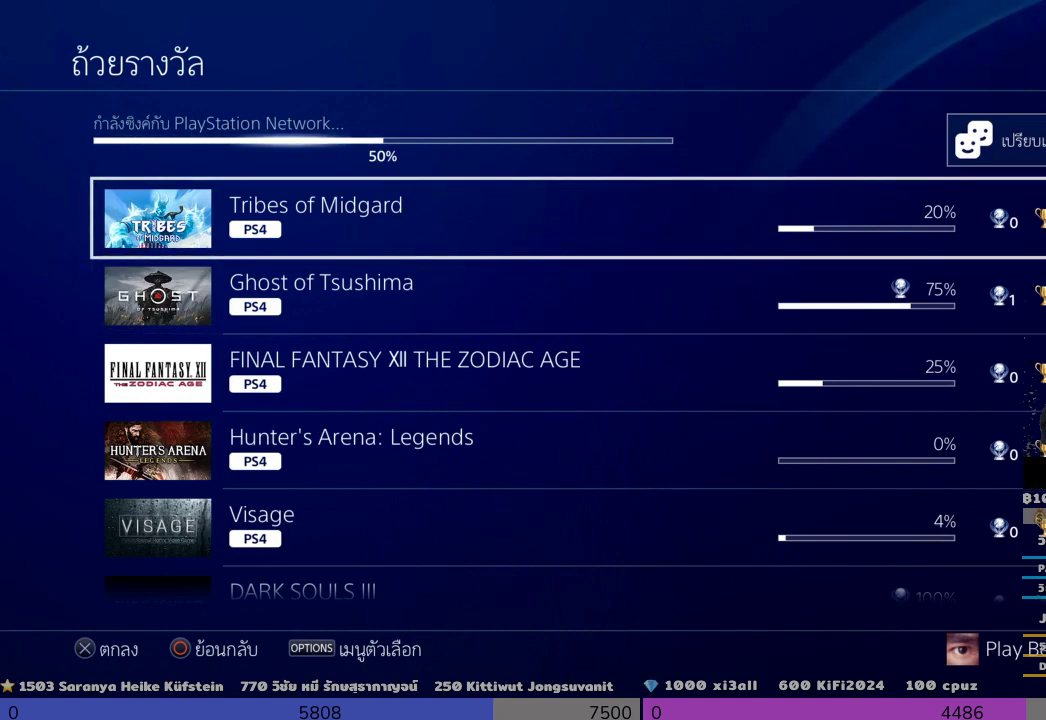
{"dt_ms": 500, "buttons": [], "left_stick": "center", "right_stick": "center", "events": []}
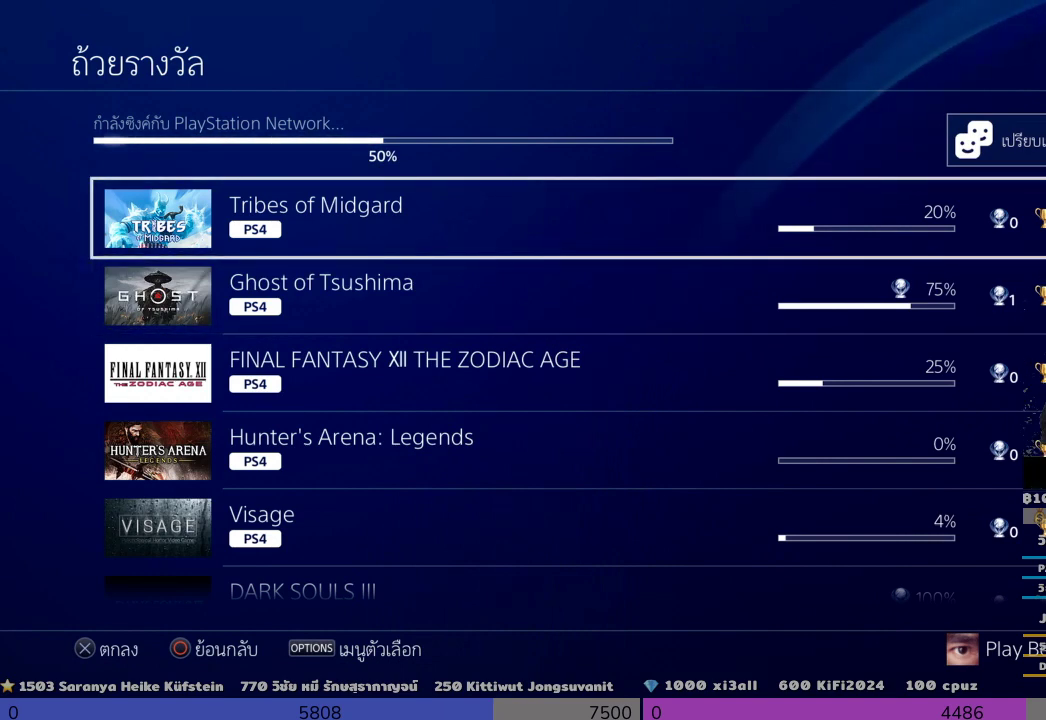
{"dt_ms": 500, "buttons": [], "left_stick": "center", "right_stick": "center", "events": []}
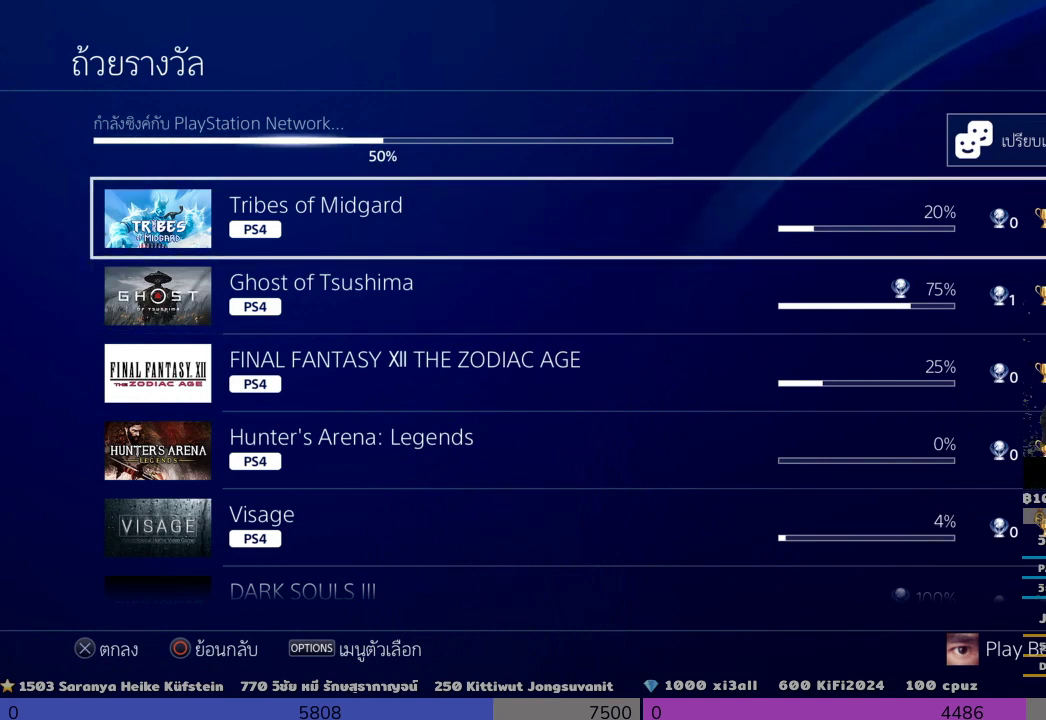
{"dt_ms": 500, "buttons": [], "left_stick": "center", "right_stick": "center", "events": []}
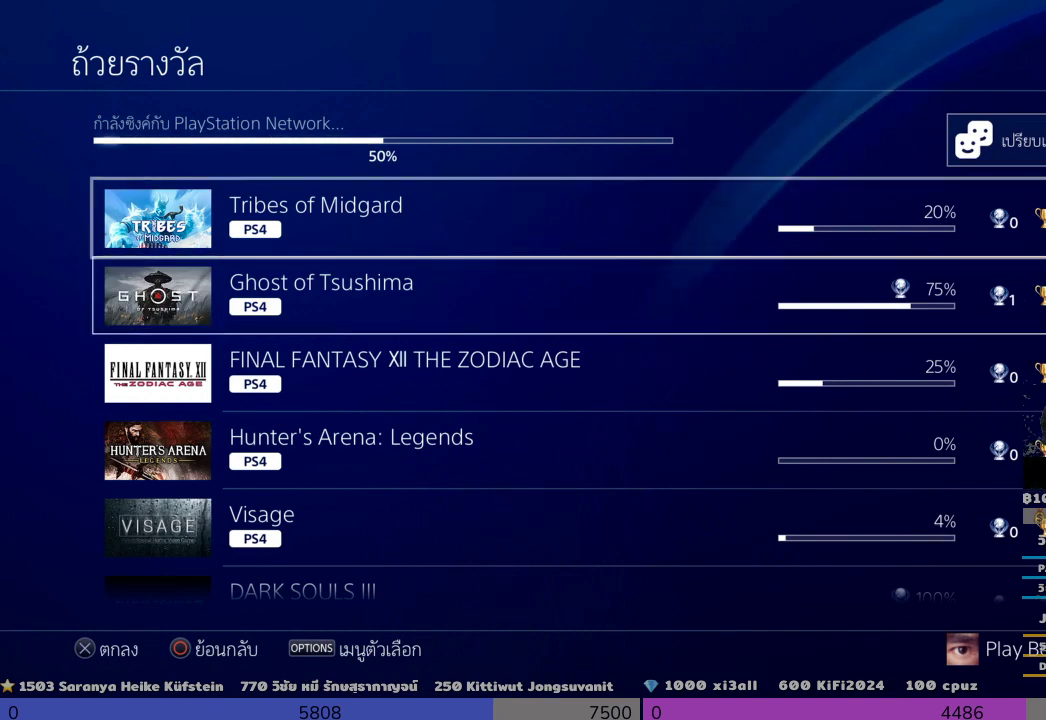
{"dt_ms": 1000, "buttons": ["DPAD_DOWN"], "left_stick": "center", "right_stick": "center"}
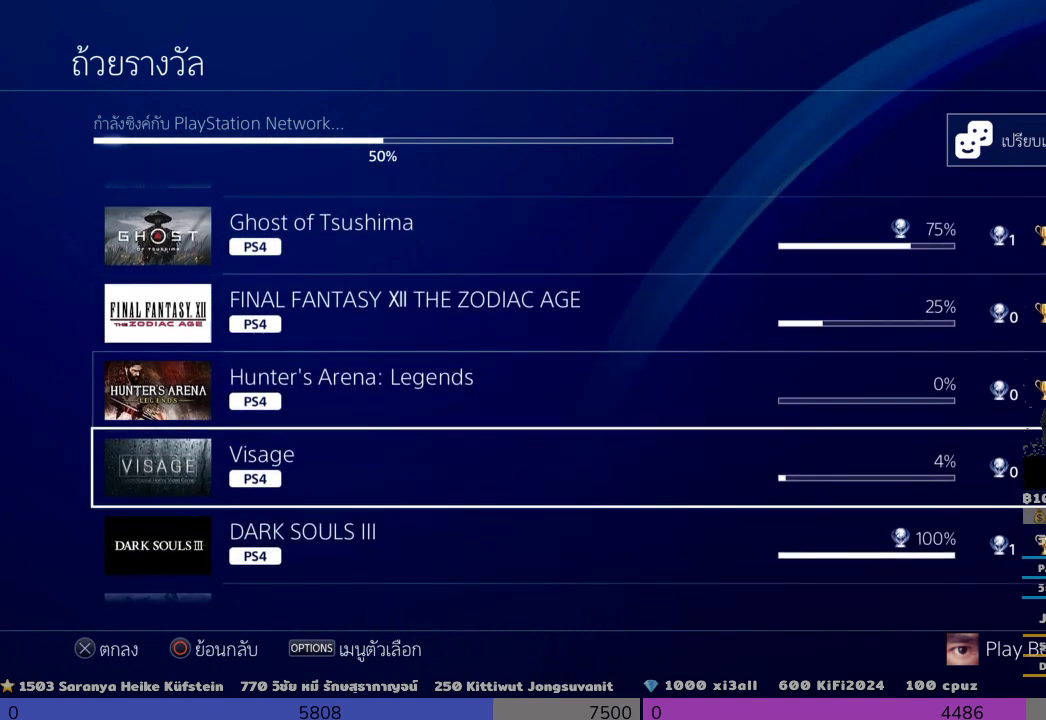
{"dt_ms": 500, "buttons": [], "left_stick": "center", "right_stick": "center", "events": [[167, "DPAD_DOWN", "up"]]}